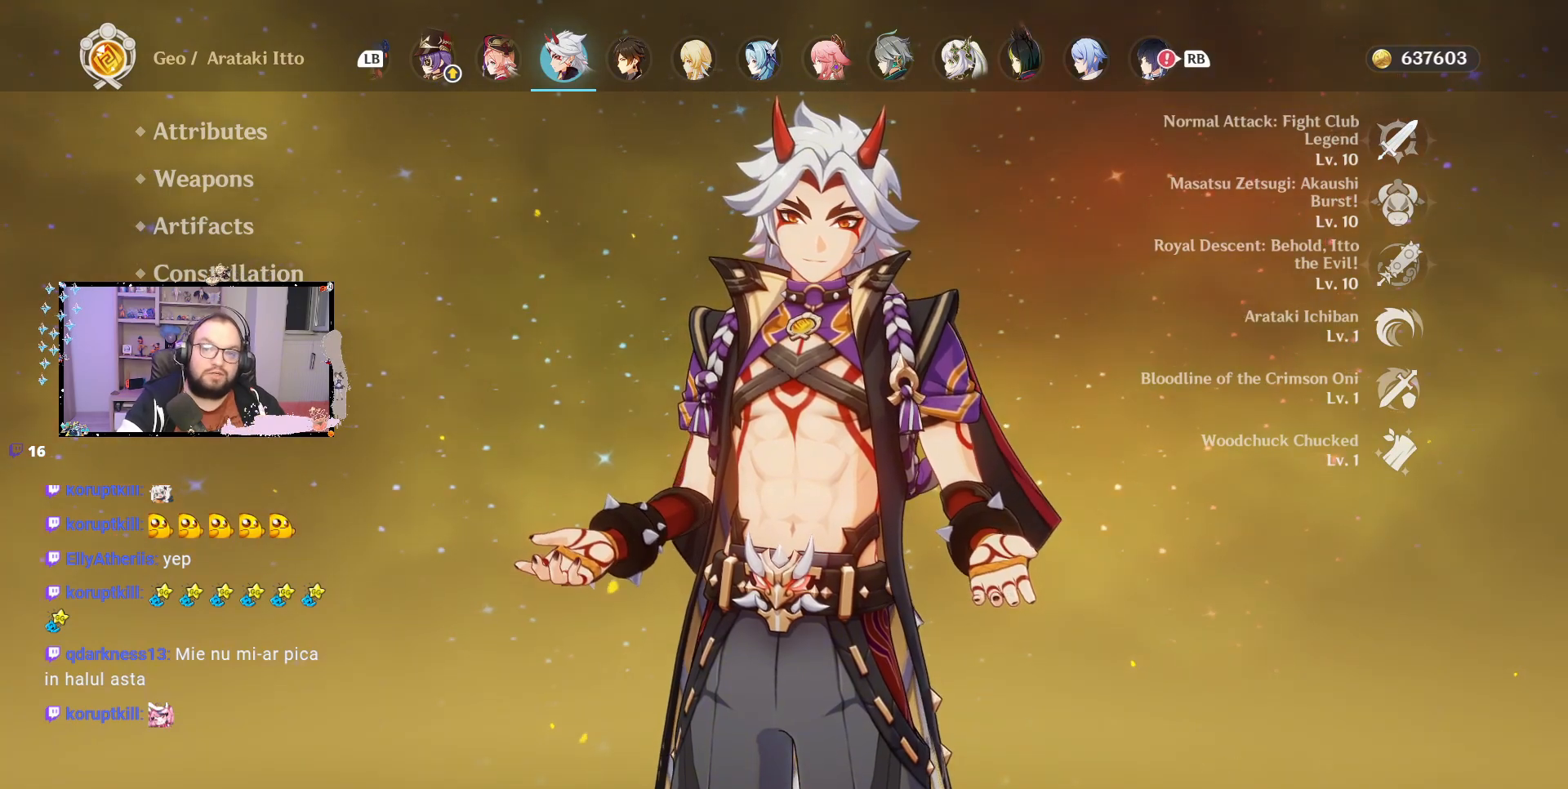
Gameplay with a controller (Xbox layout); each line is a JSON object with the inputs held at the frame after it. "events" lists button and stick changes between this image and that frame as [ms after this image, input, new state], when the widget could be followed in between. Not read: Z.
{"buttons": [], "left_stick": "center", "right_stick": "center", "events": [[150, "left_stick", "up"], [317, "left_stick", "center"]]}
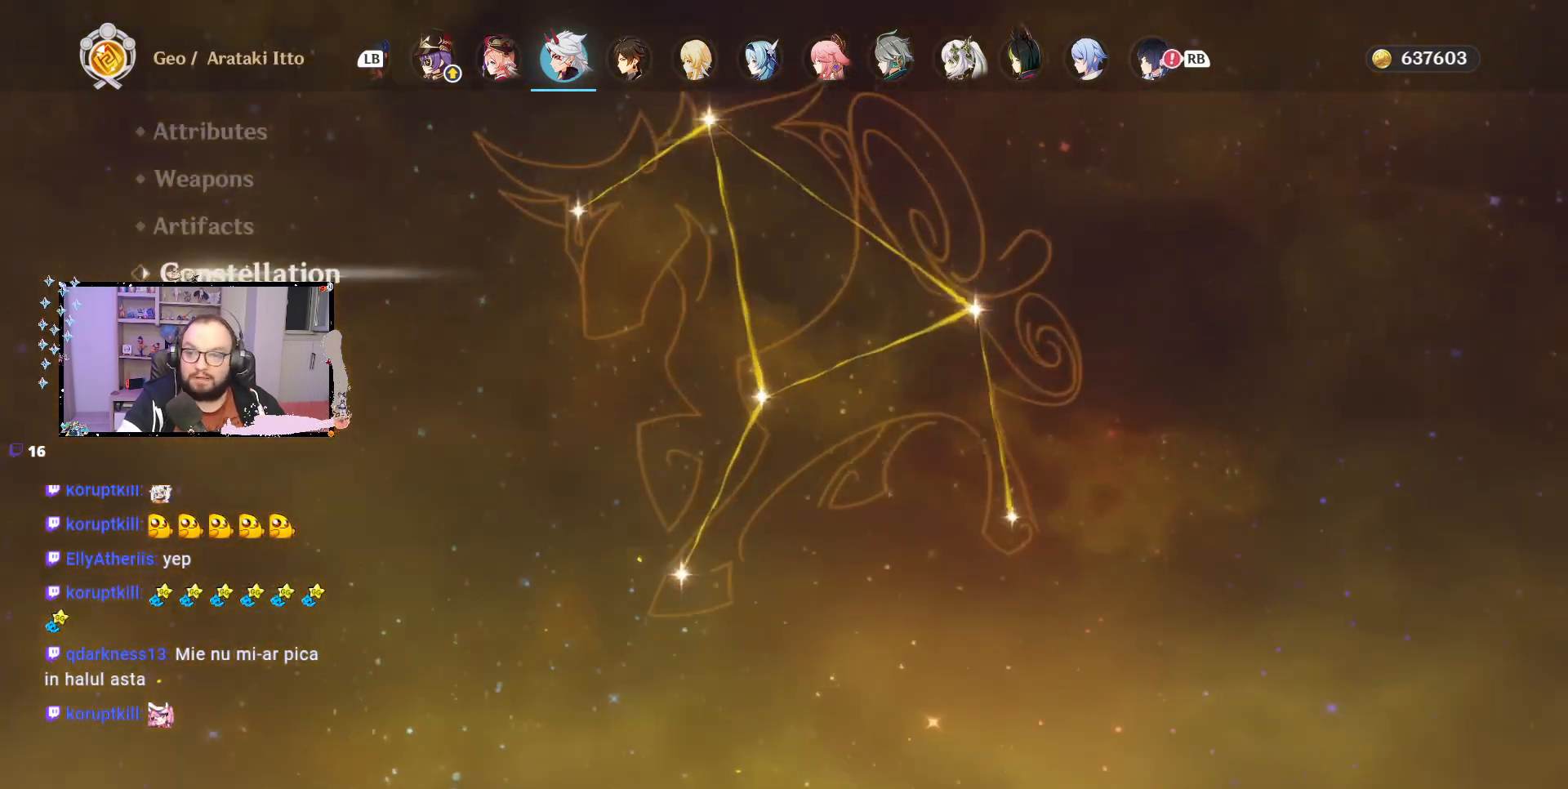
{"buttons": [], "left_stick": "center", "right_stick": "center", "events": [[150, "left_stick", "up"], [367, "left_stick", "center"]]}
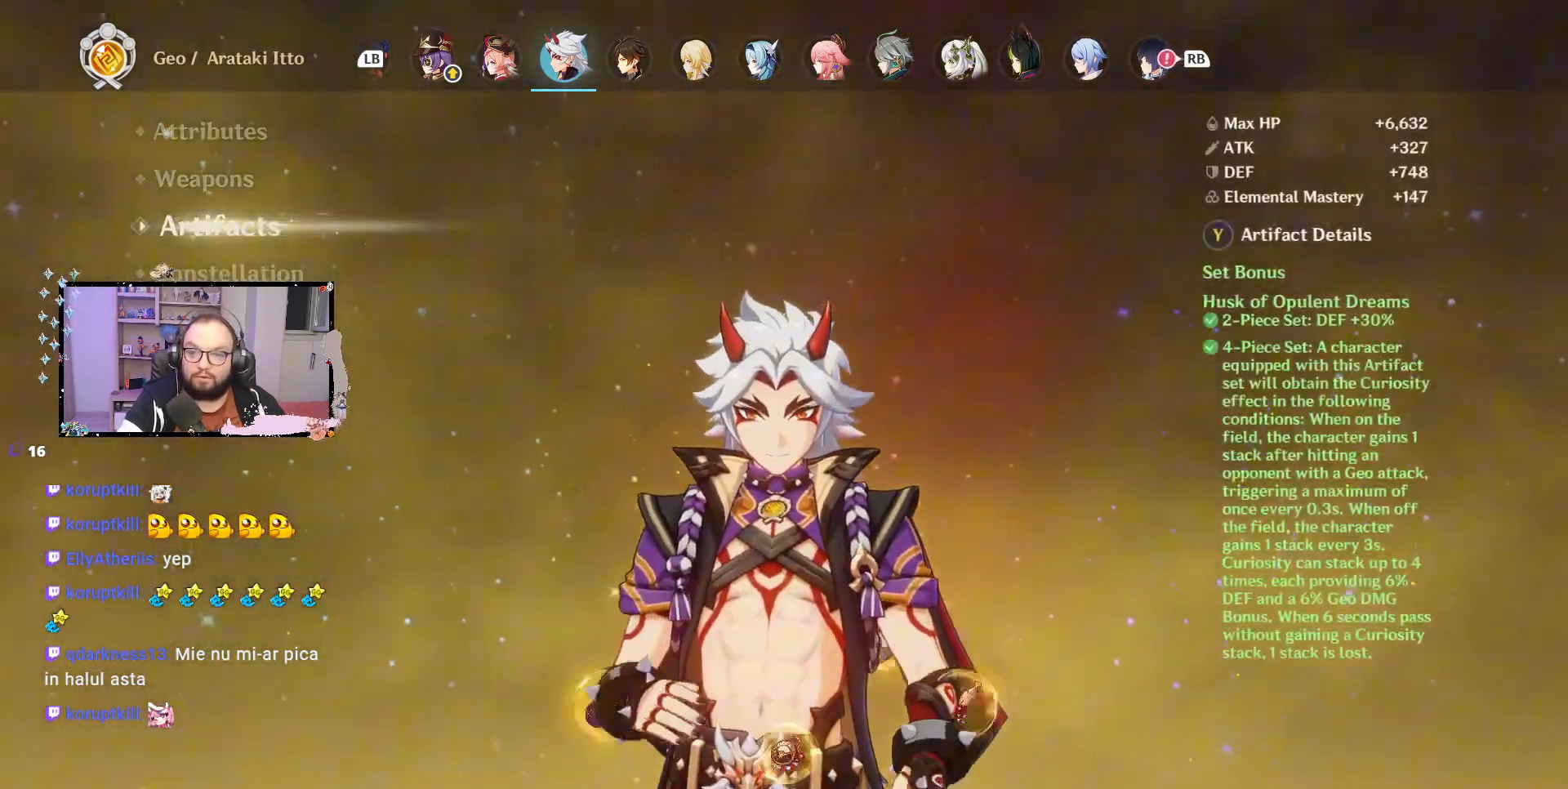
{"buttons": [], "left_stick": "up", "right_stick": "center", "events": [[450, "left_stick", "up"]]}
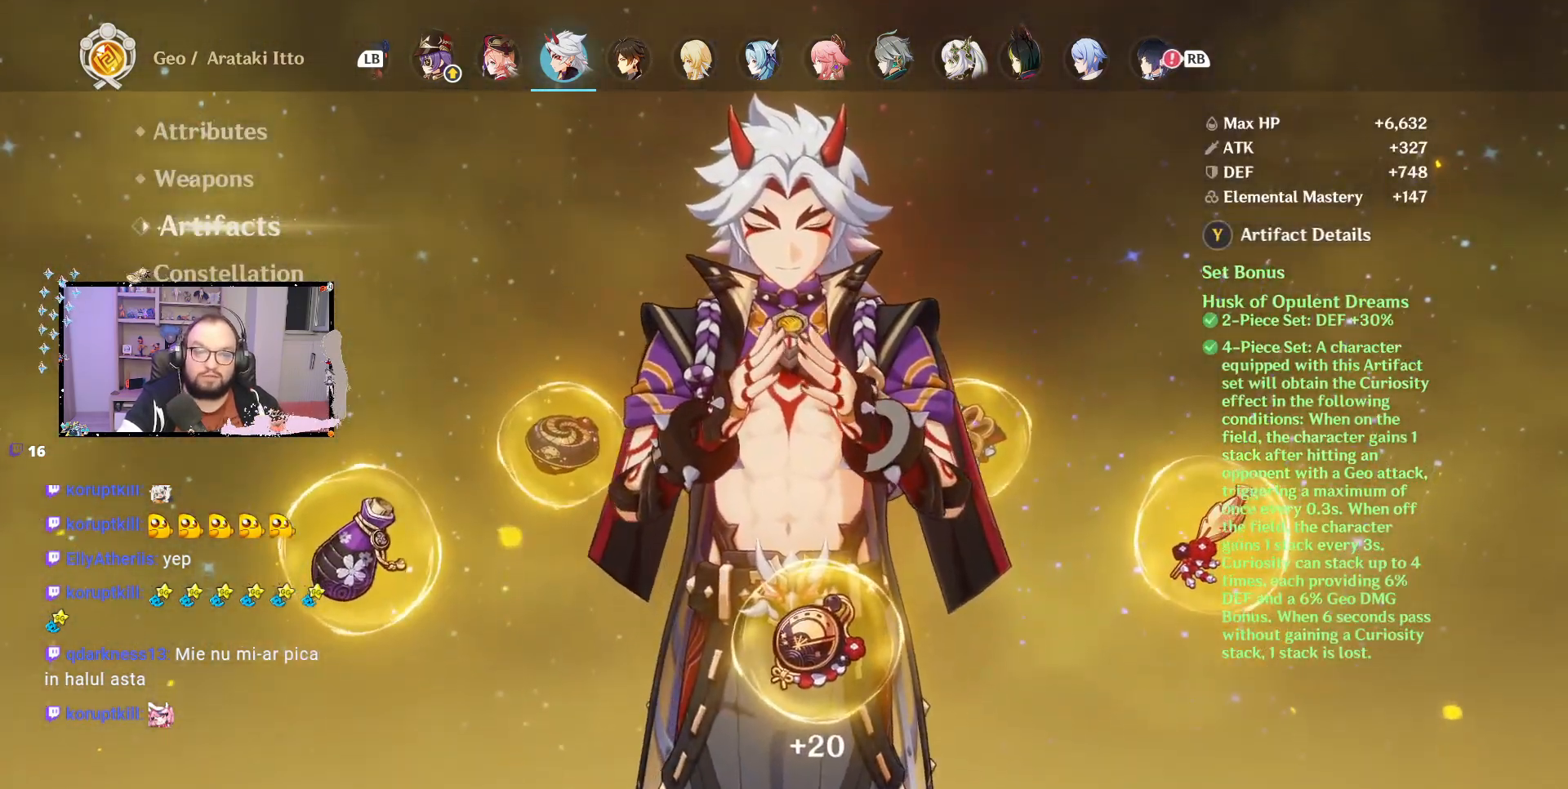
{"buttons": [], "left_stick": "center", "right_stick": "center", "events": [[150, "left_stick", "center"]]}
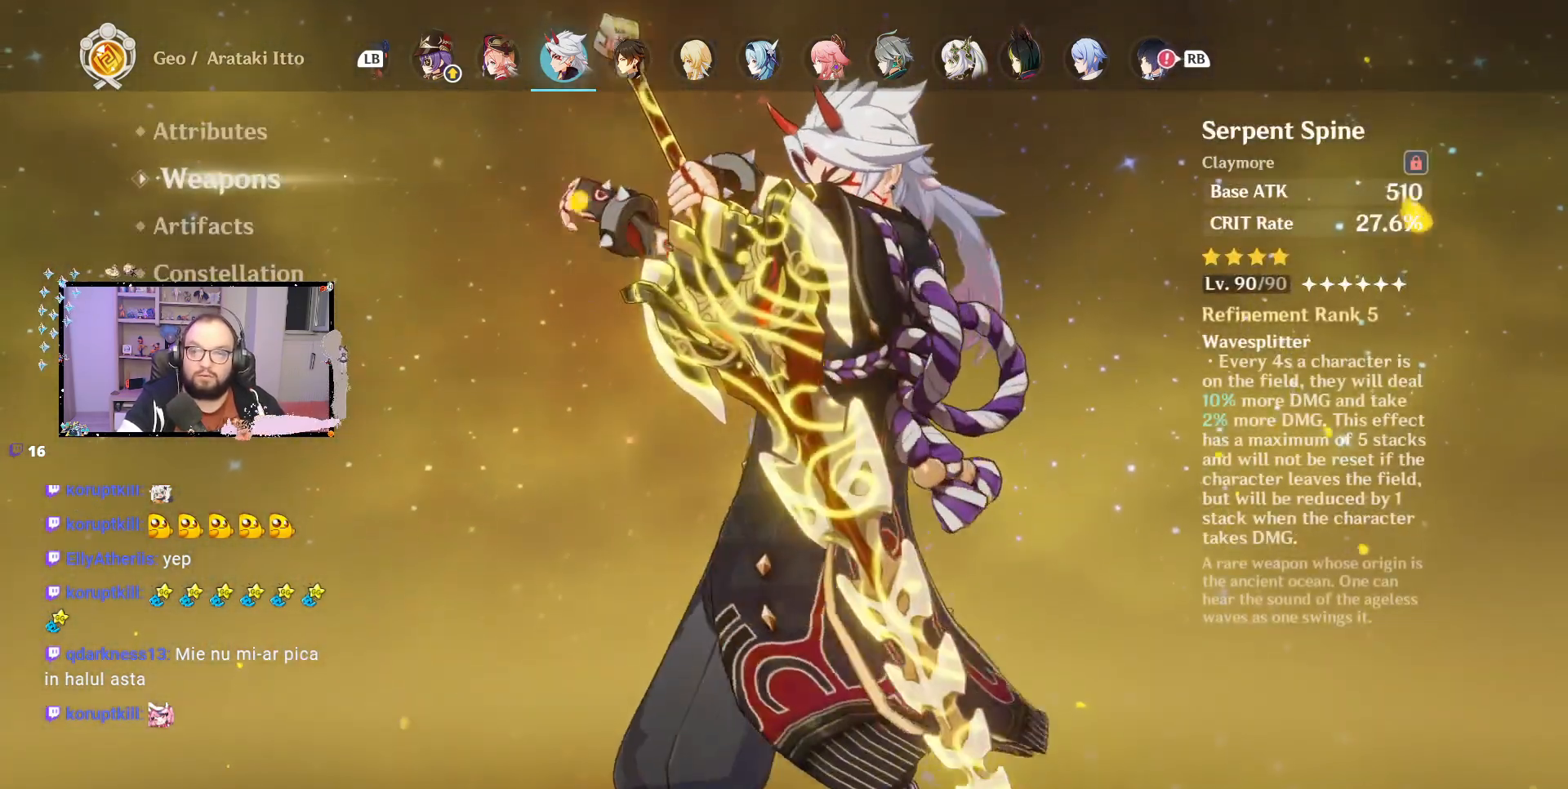
{"buttons": [], "left_stick": "center", "right_stick": "center", "events": [[250, "left_stick", "up"], [433, "left_stick", "center"]]}
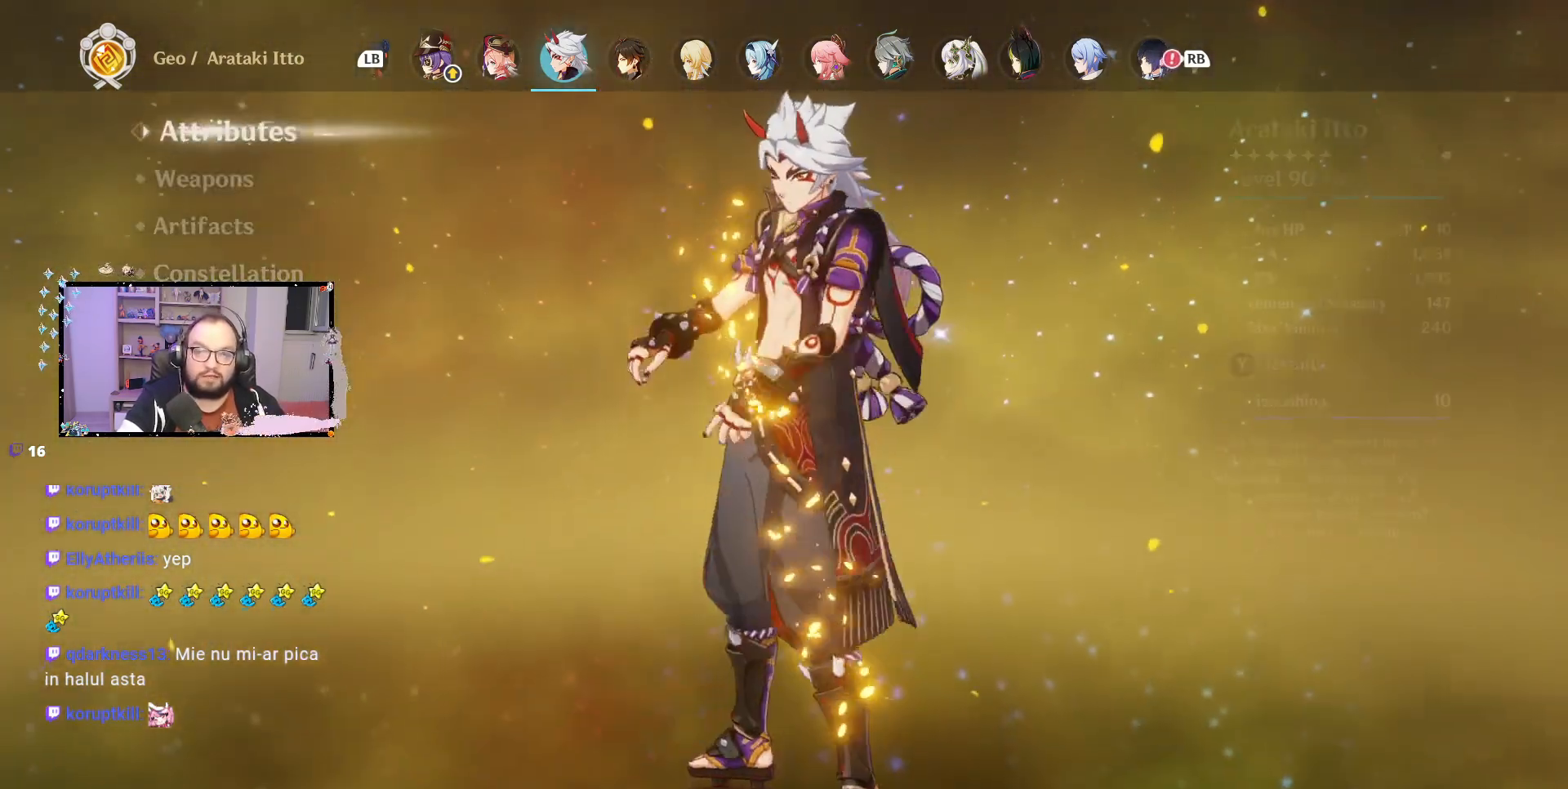
{"buttons": [], "left_stick": "center", "right_stick": "center", "events": []}
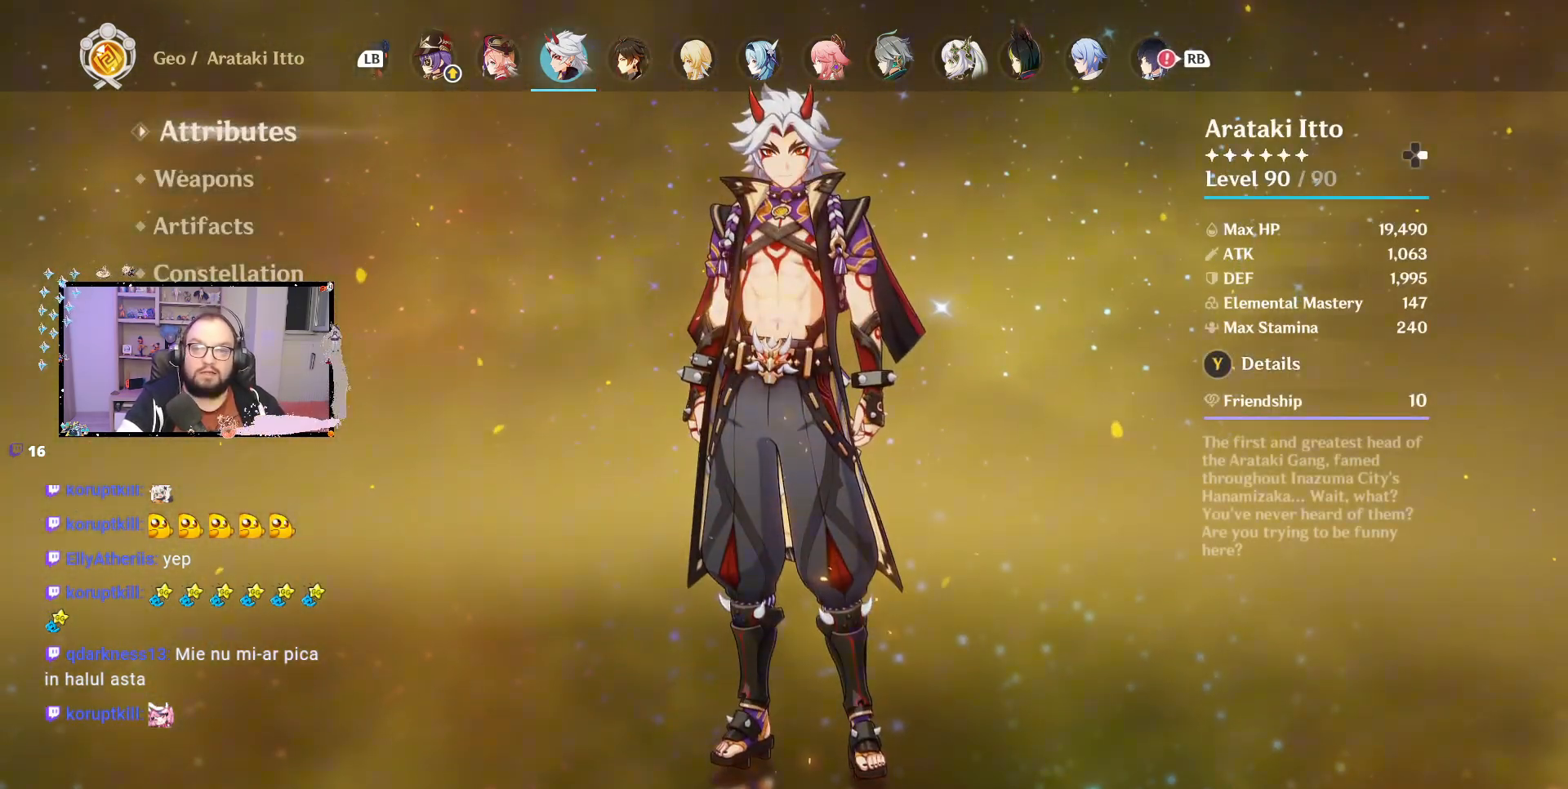
{"buttons": [], "left_stick": "center", "right_stick": "center", "events": []}
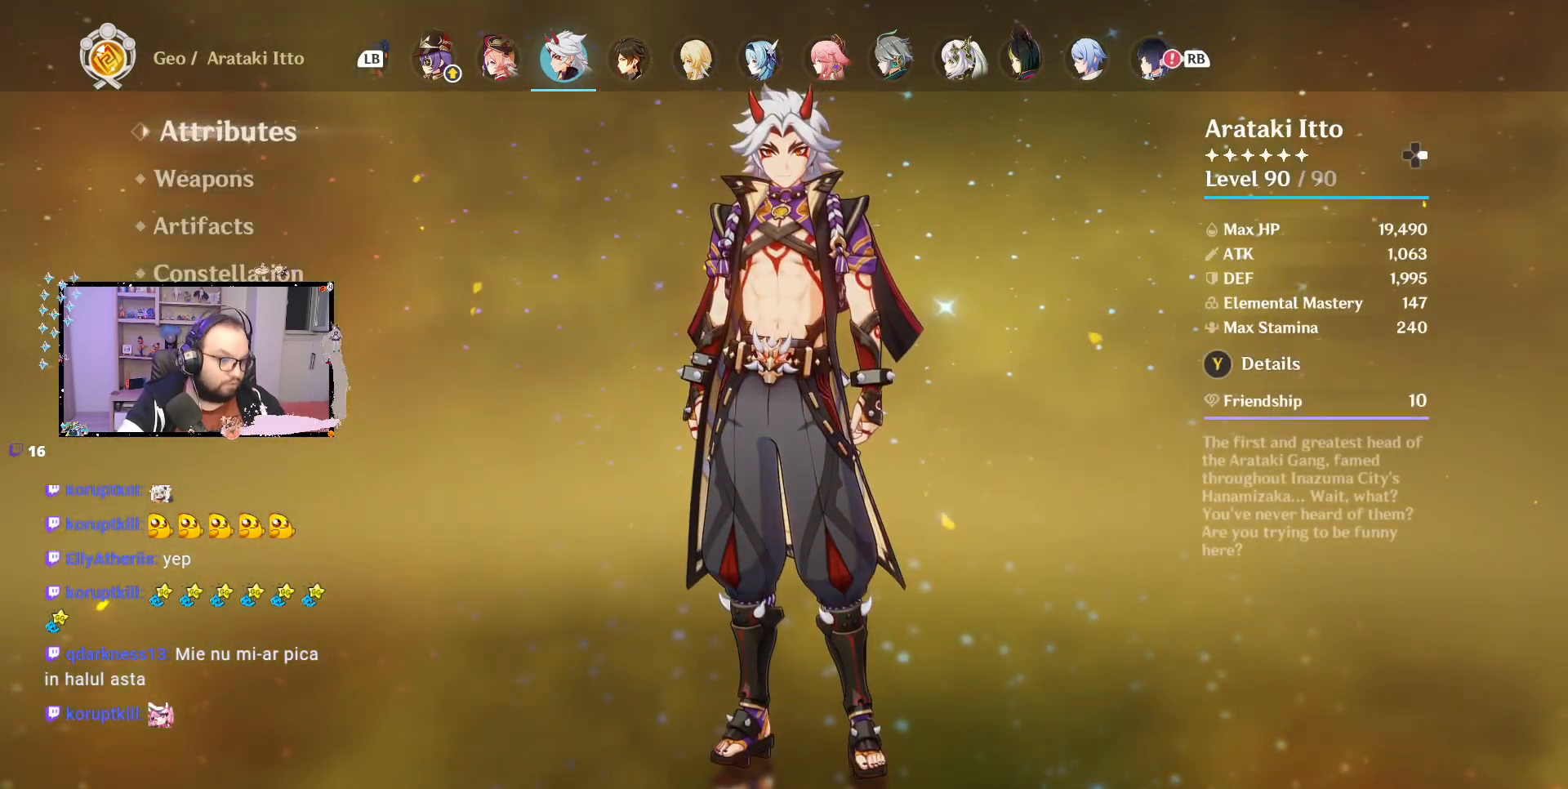
{"buttons": [], "left_stick": "center", "right_stick": "center", "events": [[250, "R1", "down"], [367, "R1", "up"]]}
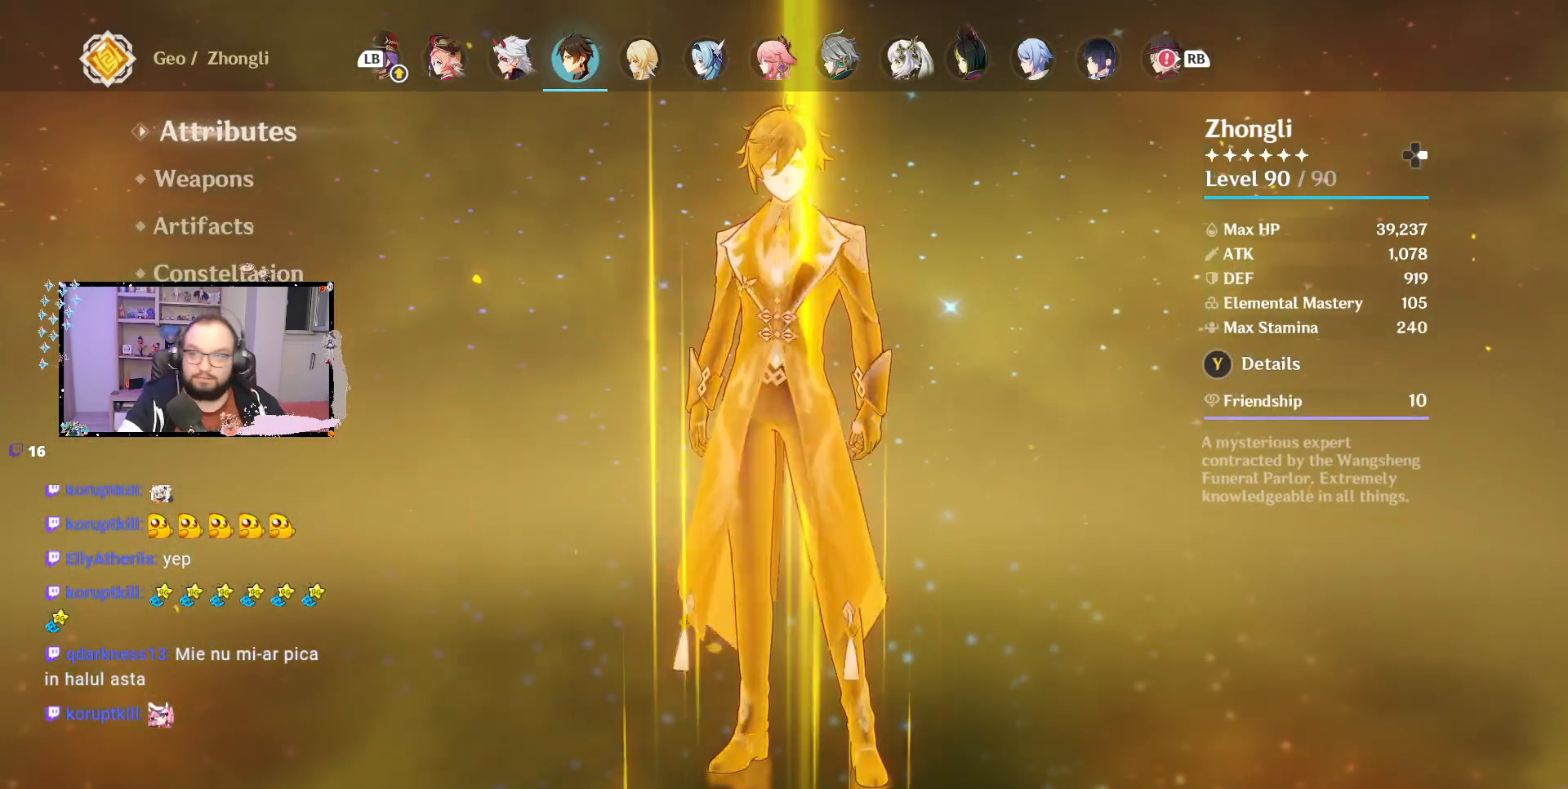
{"buttons": [], "left_stick": "center", "right_stick": "center", "events": []}
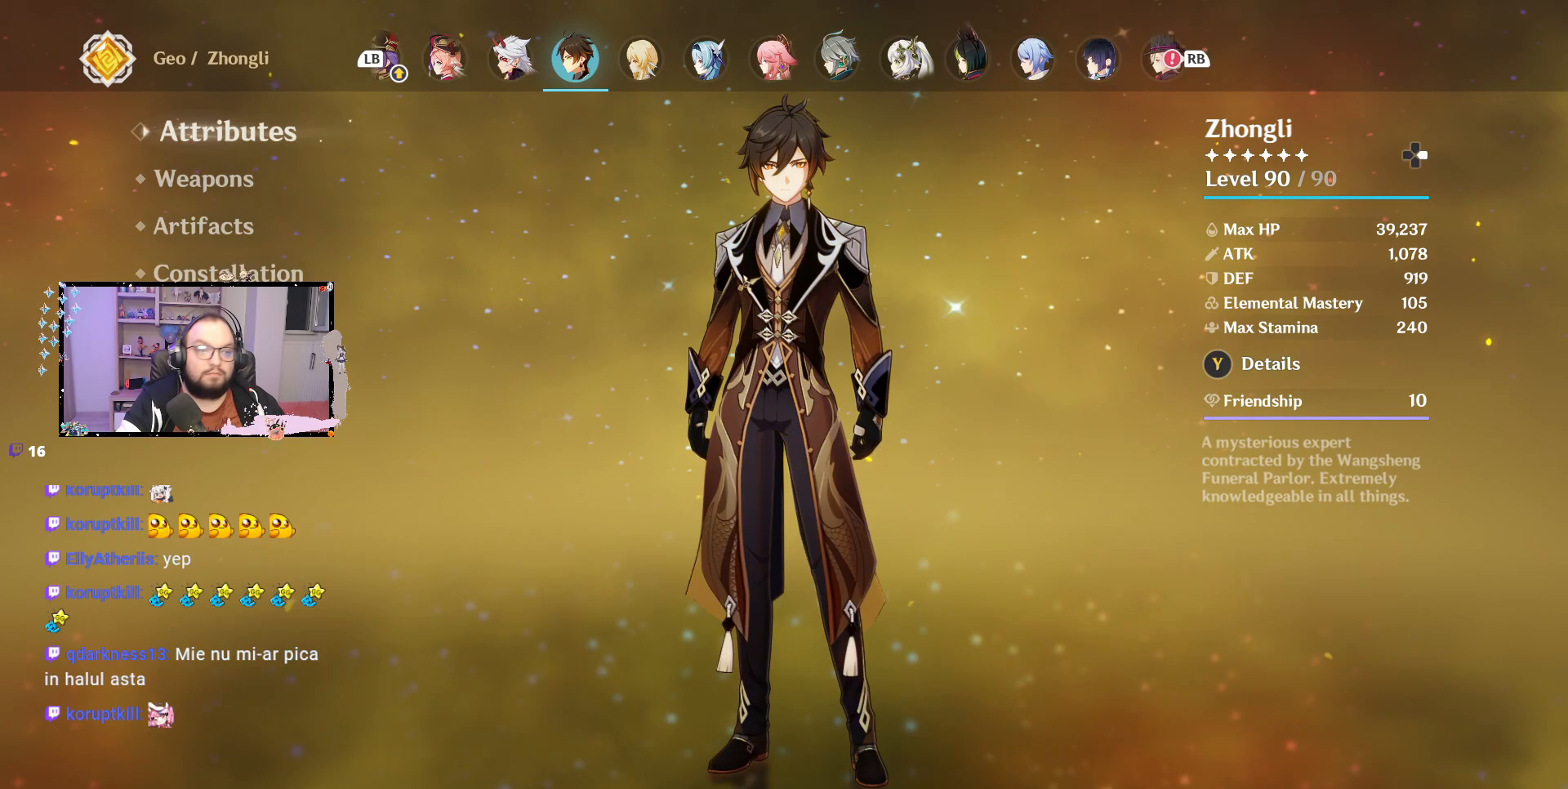
{"buttons": [], "left_stick": "center", "right_stick": "center", "events": []}
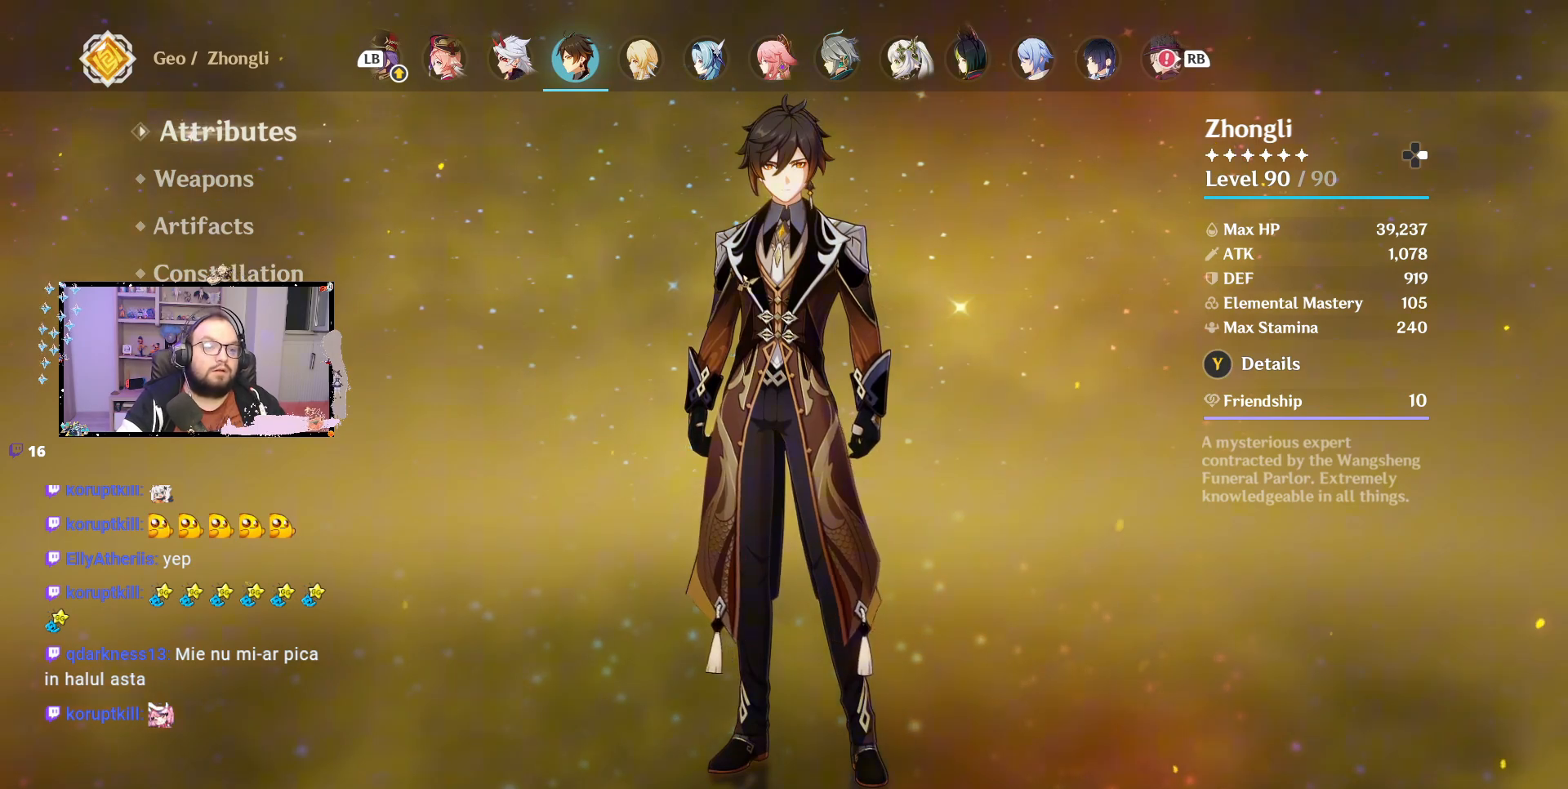
{"buttons": [], "left_stick": "center", "right_stick": "center", "events": []}
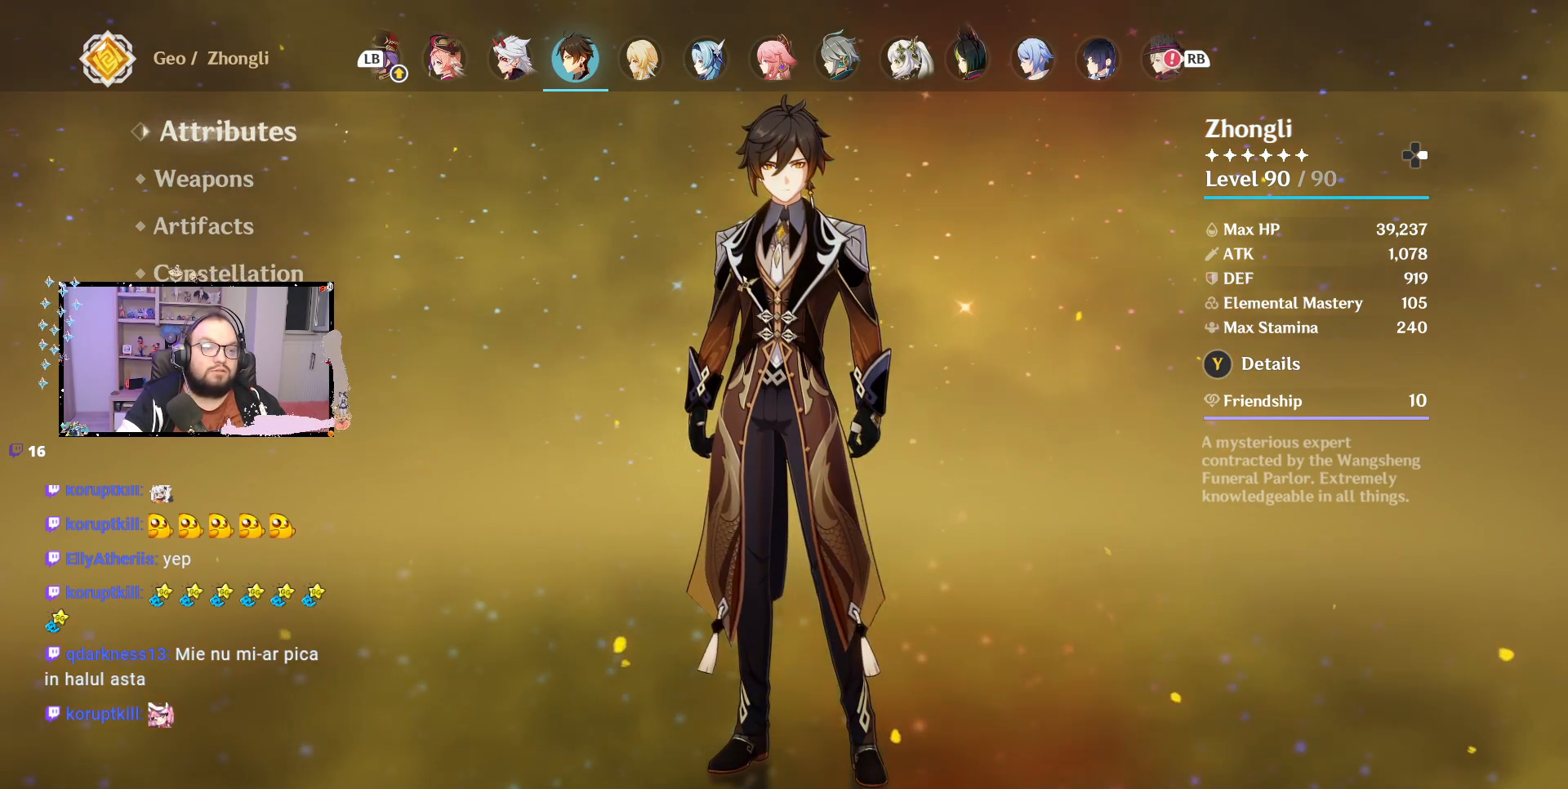
{"buttons": [], "left_stick": "center", "right_stick": "center", "events": [[33, "Y", "down"], [150, "Y", "up"]]}
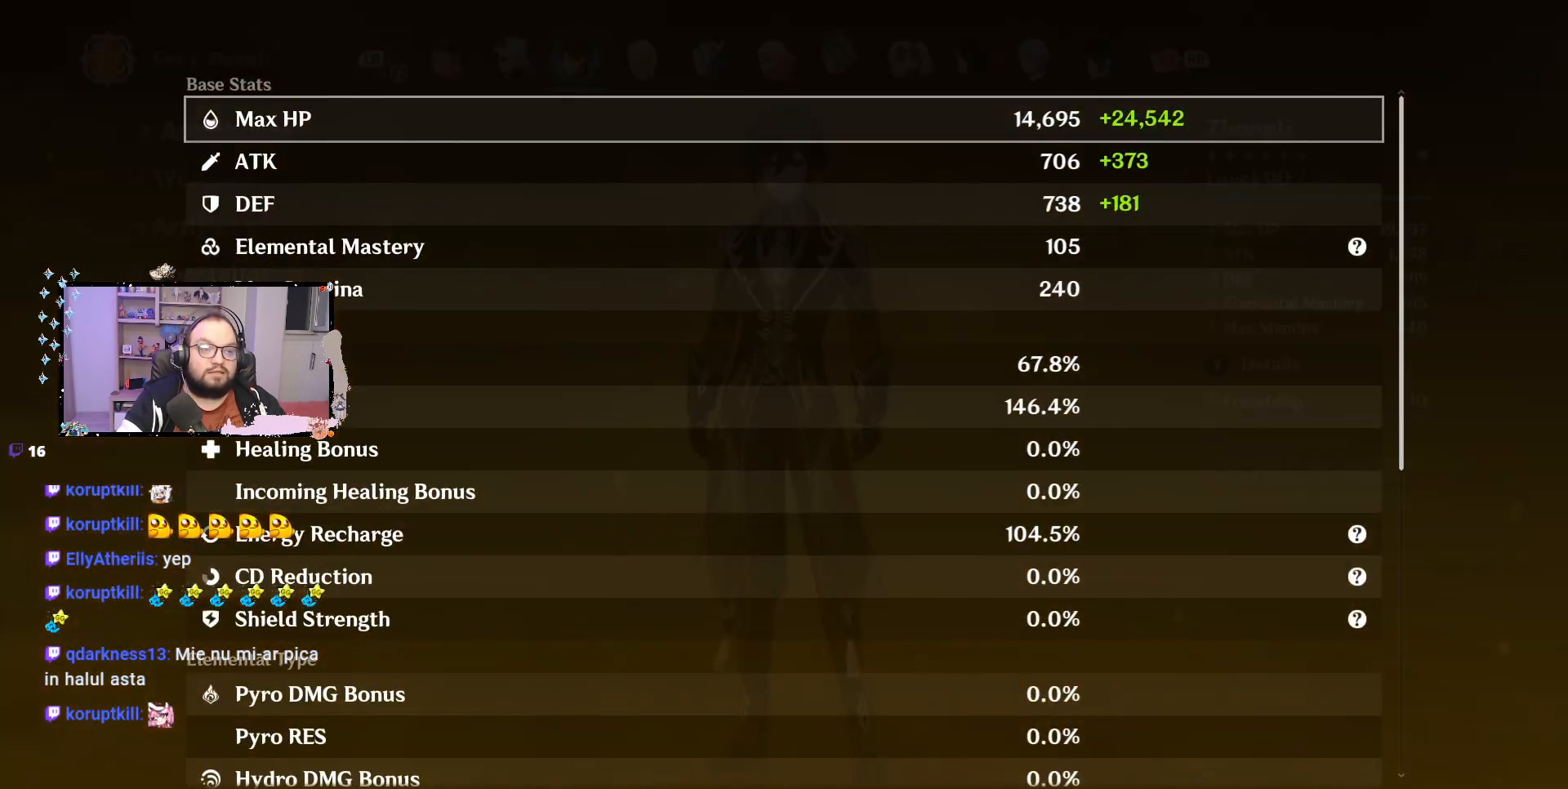
{"buttons": [], "left_stick": "center", "right_stick": "center", "events": []}
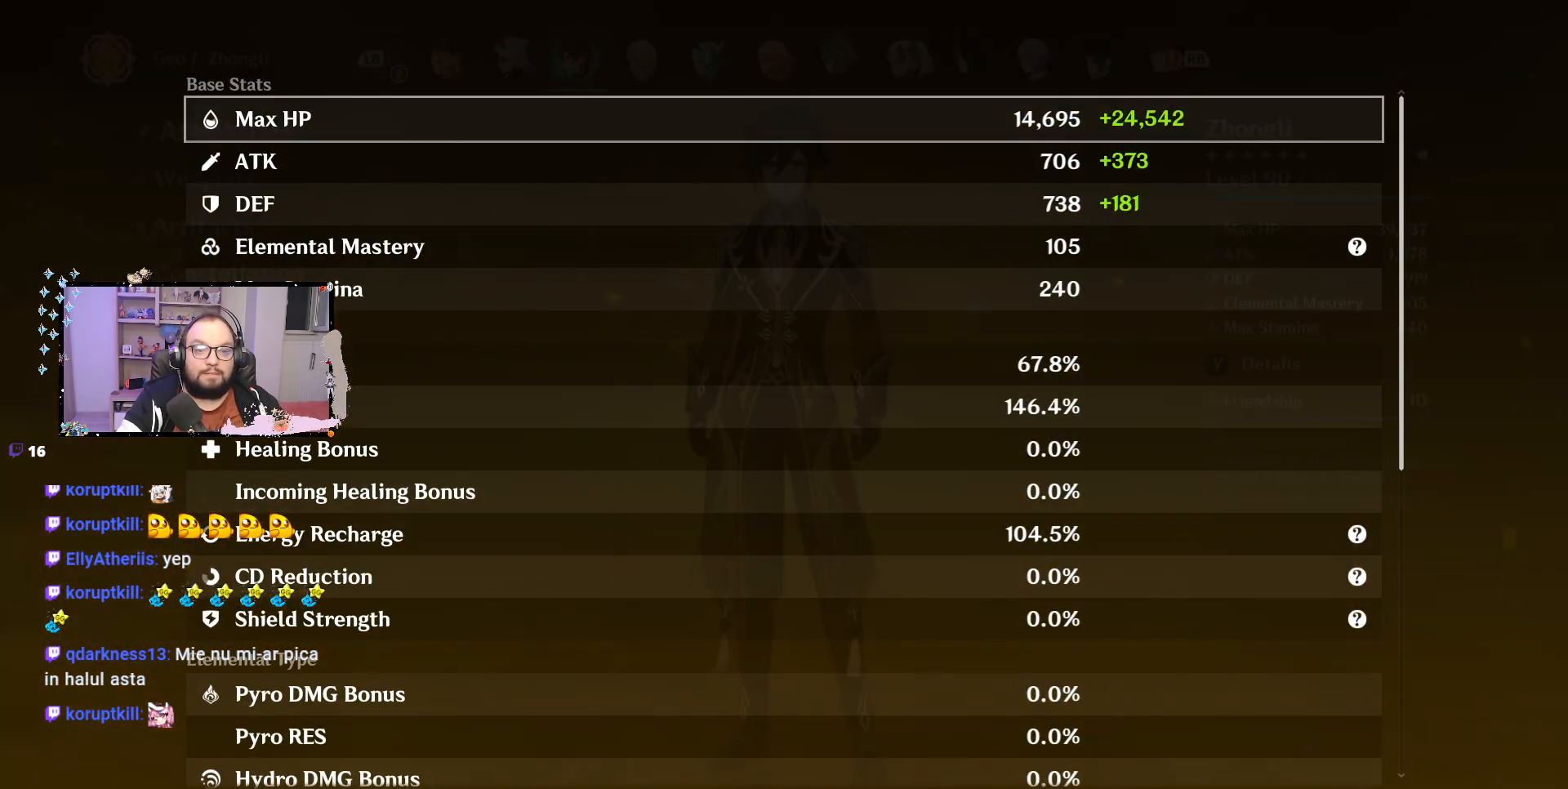
{"buttons": [], "left_stick": "center", "right_stick": "center", "events": []}
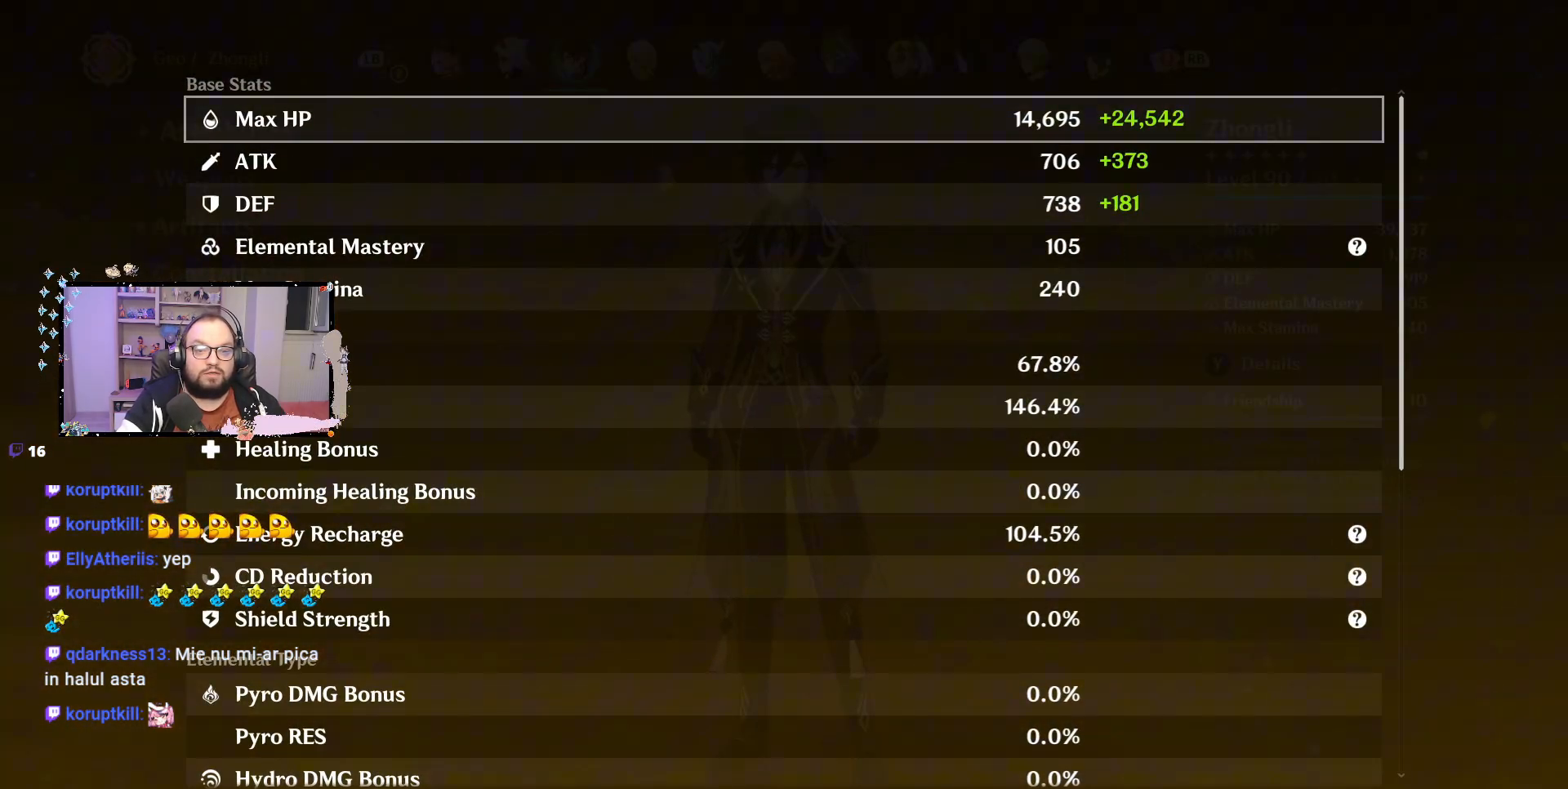
{"buttons": [], "left_stick": "center", "right_stick": "center", "events": [[133, "A", "down"], [183, "A", "up"]]}
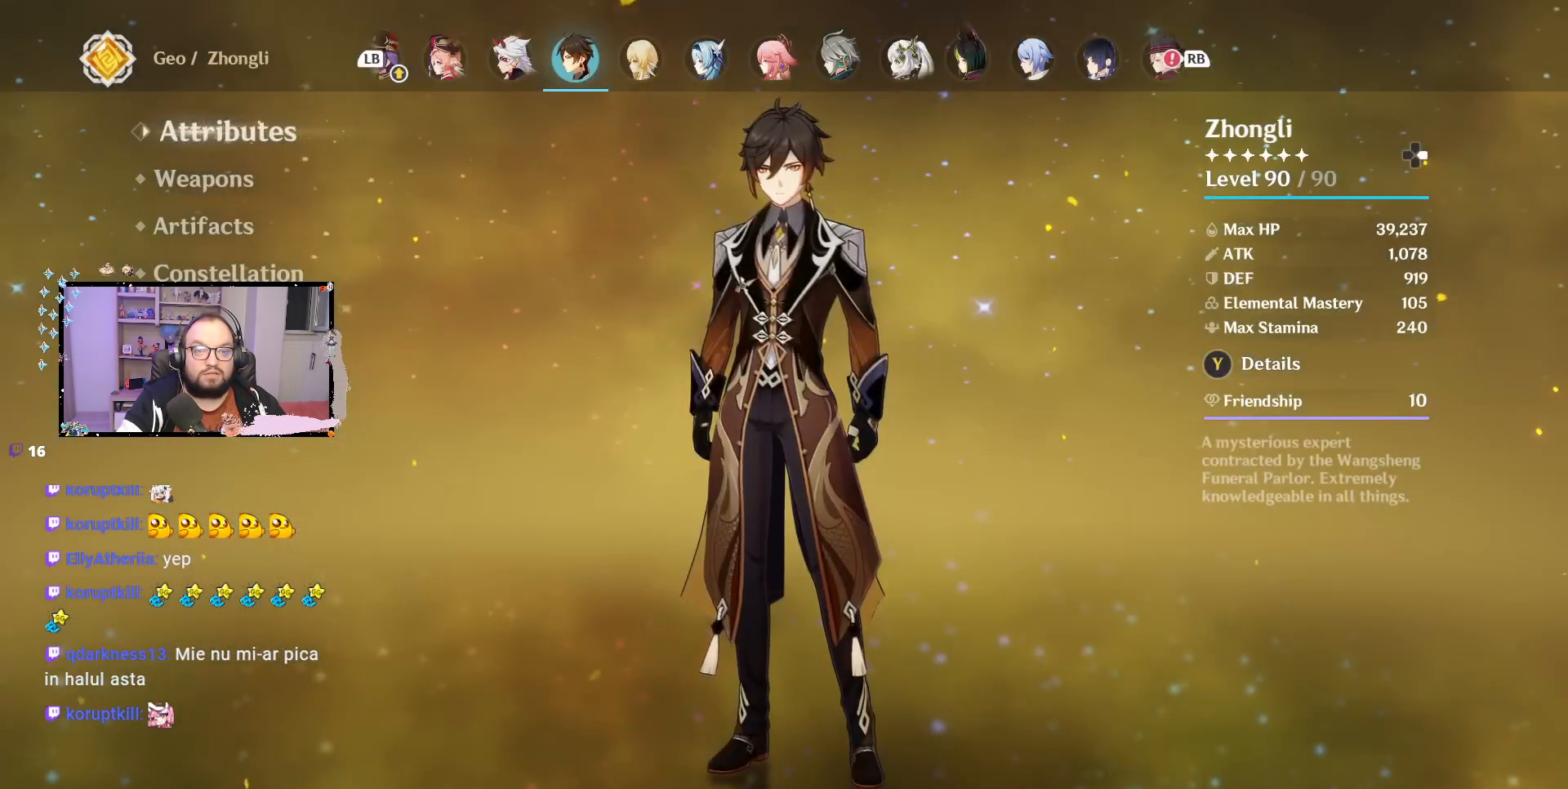
{"buttons": [], "left_stick": "down", "right_stick": "center", "events": [[333, "left_stick", "down"]]}
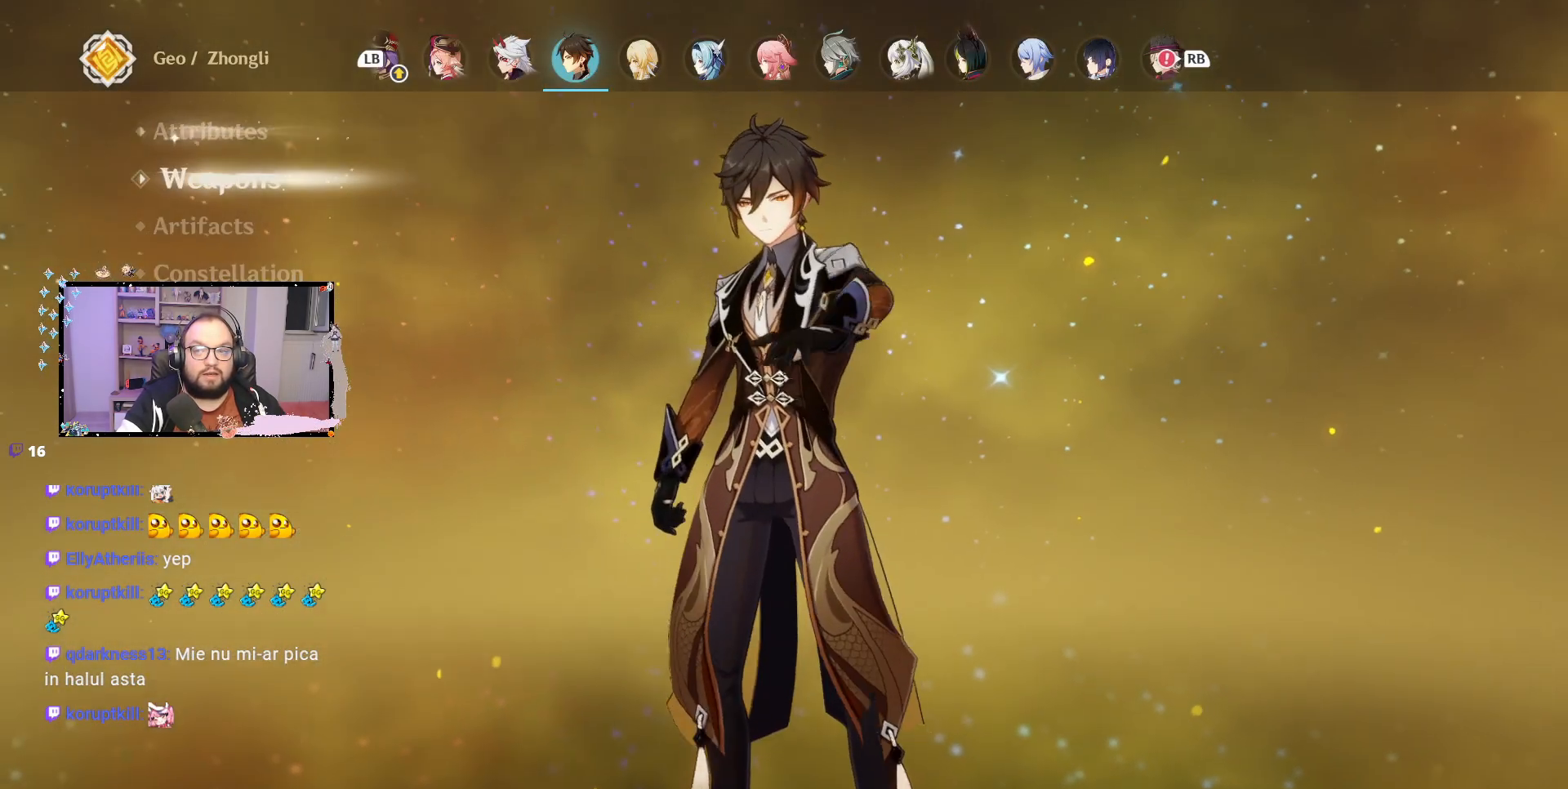
{"buttons": [], "left_stick": "center", "right_stick": "center", "events": [[50, "left_stick", "center"]]}
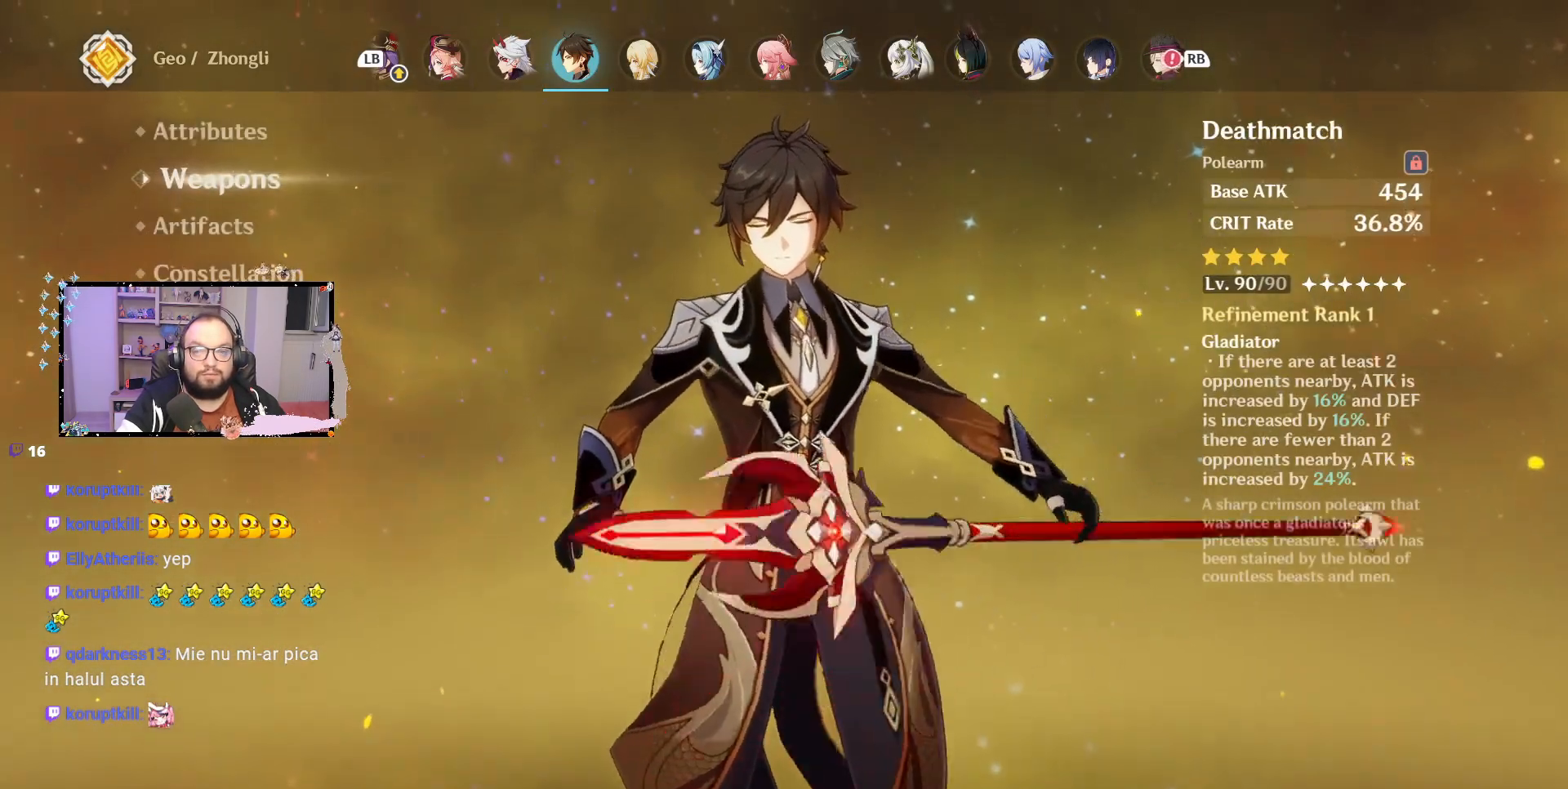
{"buttons": [], "left_stick": "center", "right_stick": "center", "events": []}
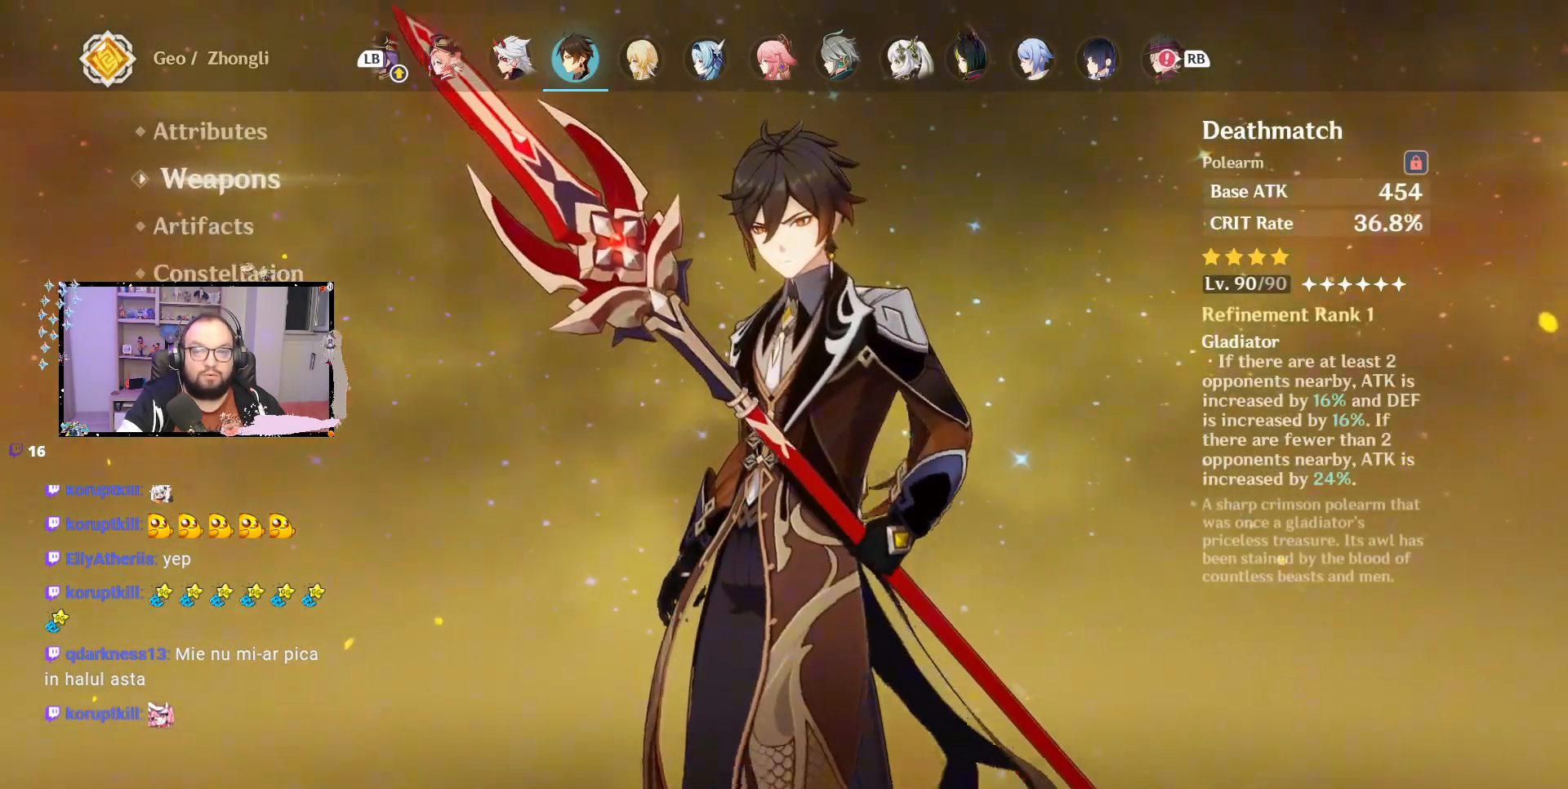
{"buttons": [], "left_stick": "center", "right_stick": "center", "events": [[283, "left_stick", "down"], [433, "left_stick", "center"]]}
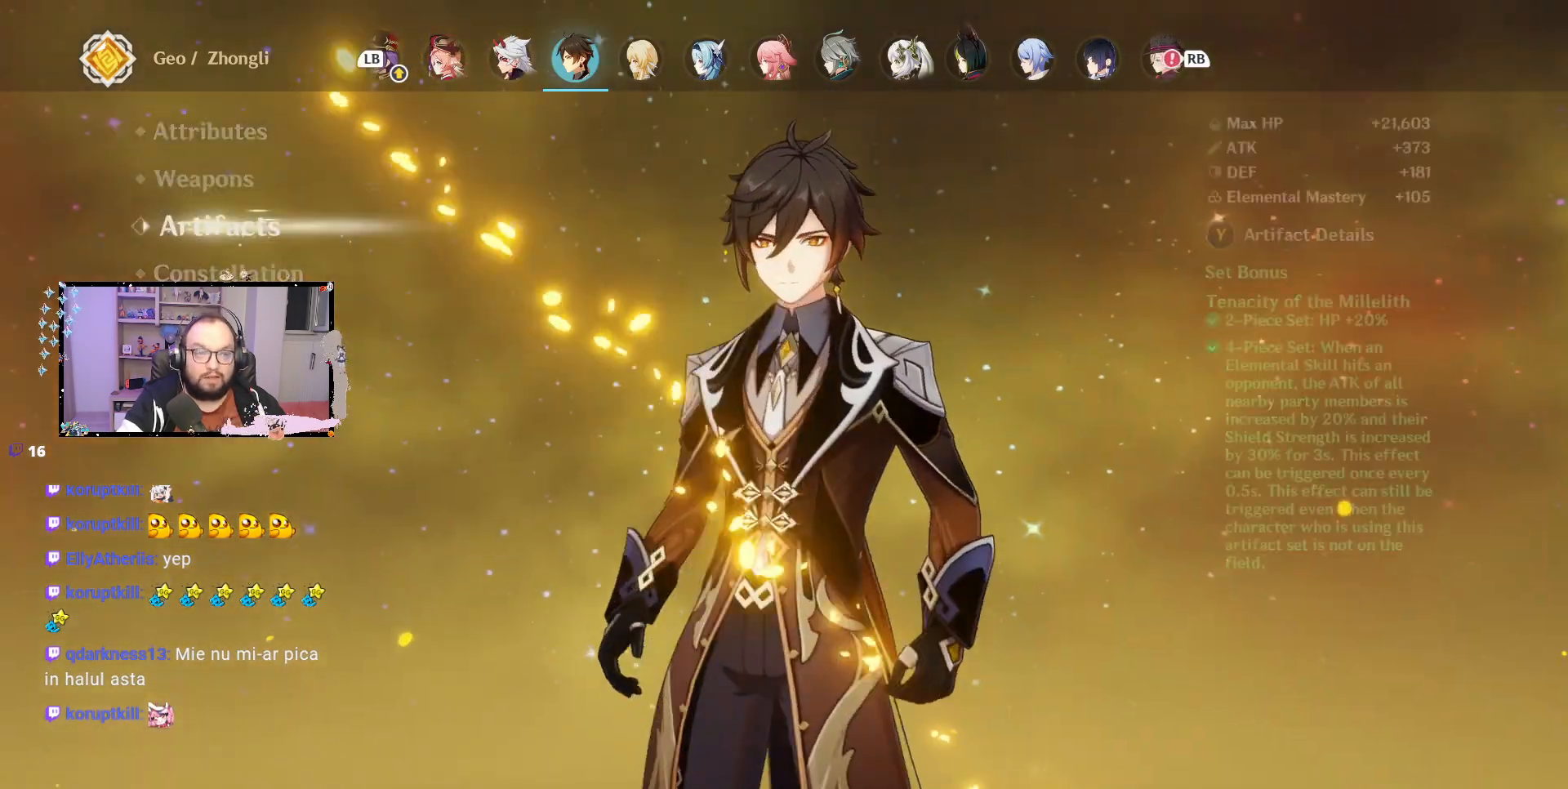
{"buttons": [], "left_stick": "center", "right_stick": "center", "events": []}
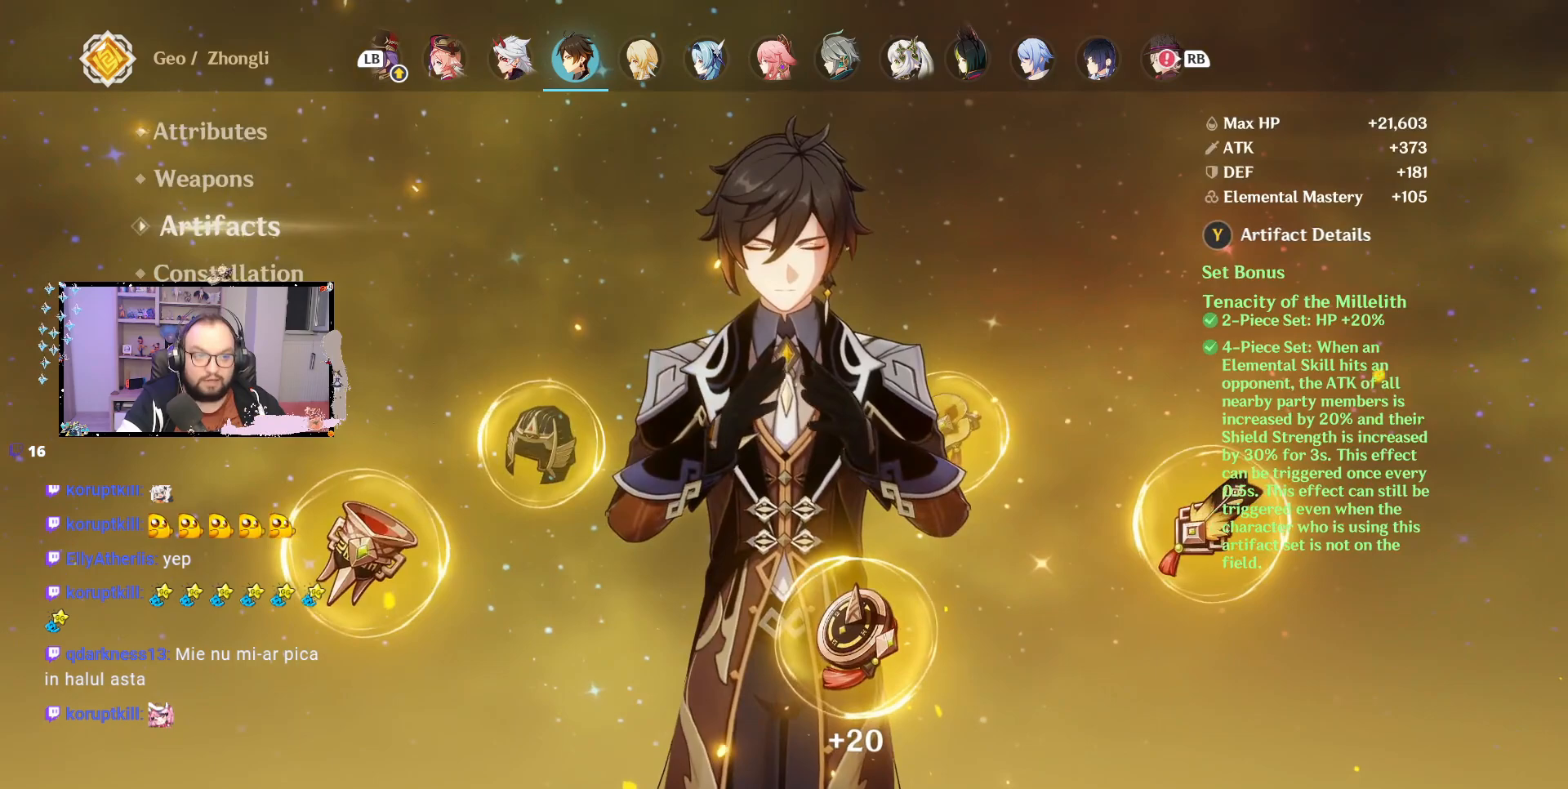
{"buttons": [], "left_stick": "center", "right_stick": "center", "events": [[117, "left_stick", "right"], [333, "left_stick", "center"]]}
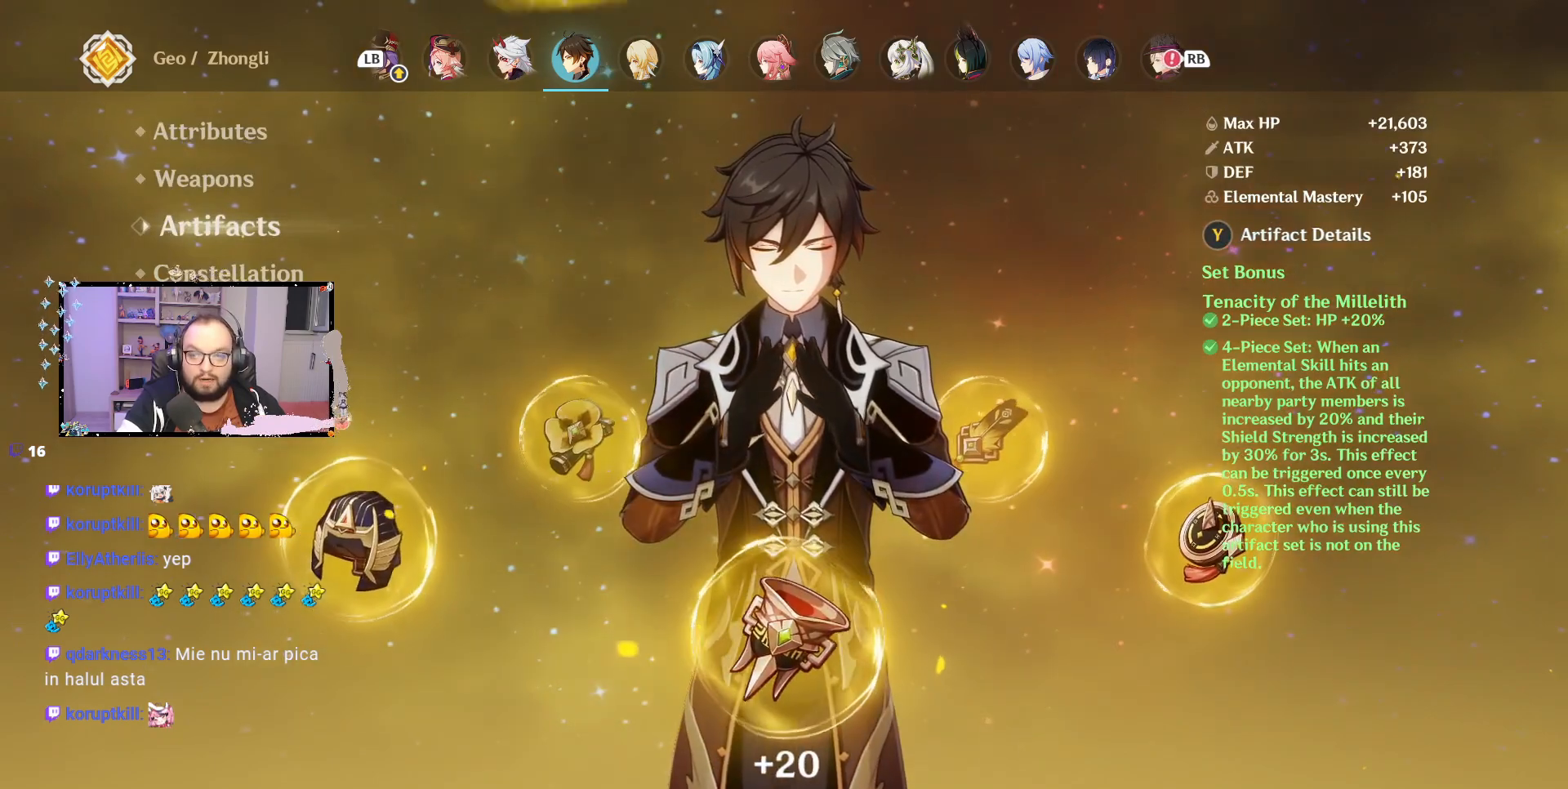
{"buttons": [], "left_stick": "center", "right_stick": "center", "events": []}
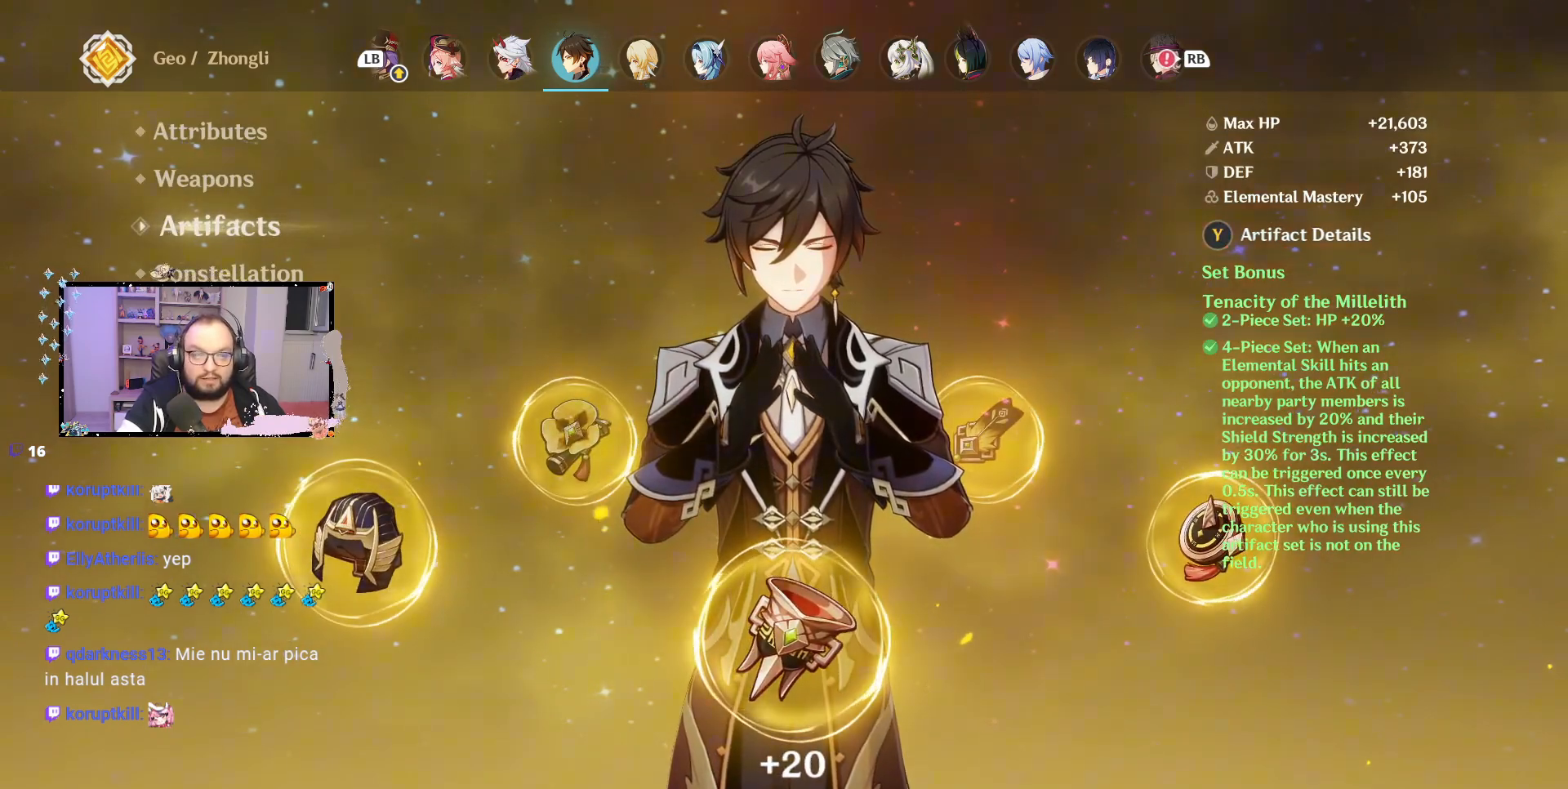
{"buttons": [], "left_stick": "center", "right_stick": "center", "events": [[67, "B", "down"], [150, "B", "up"]]}
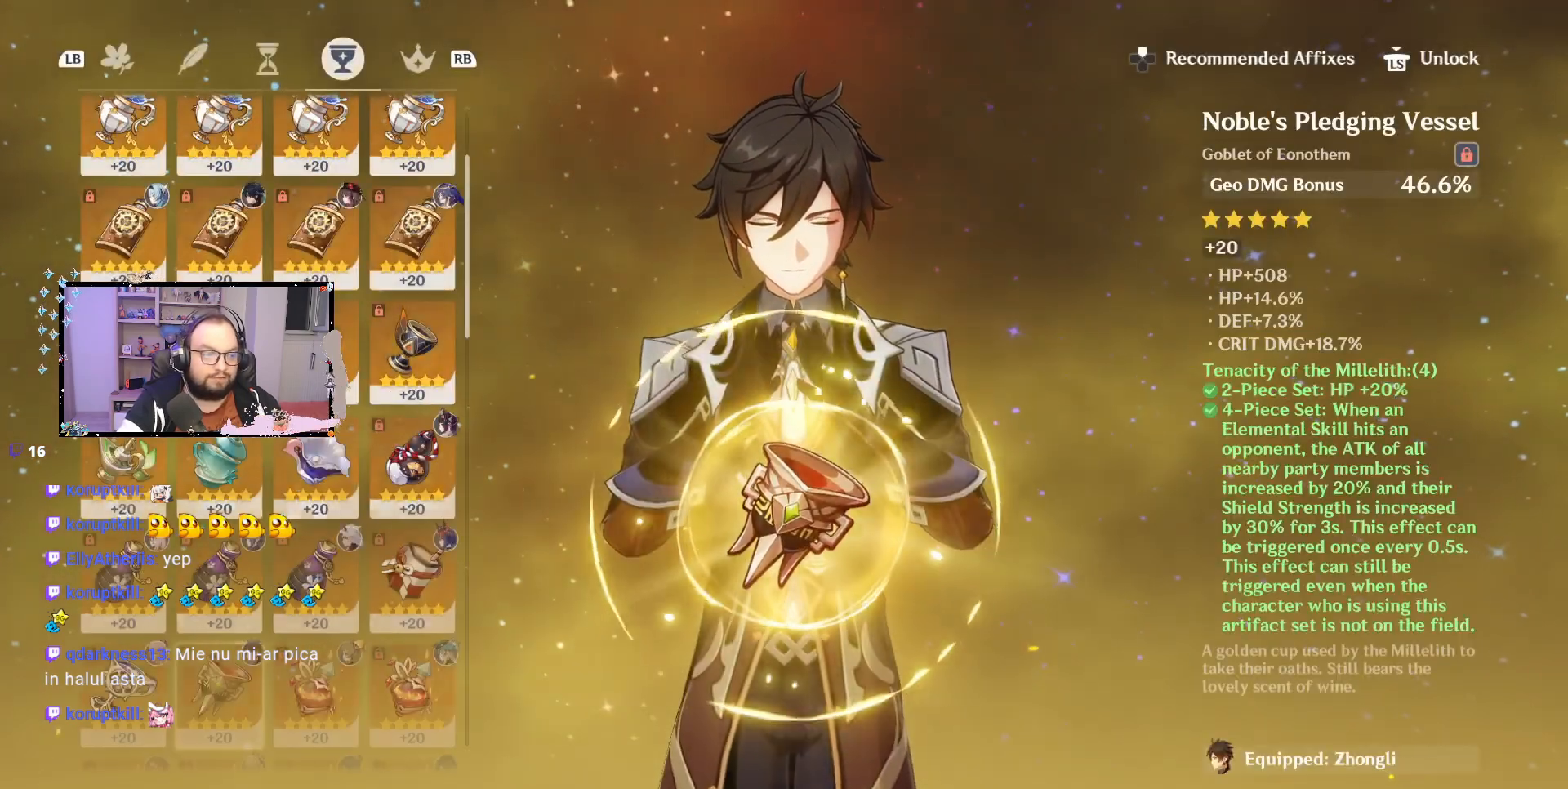
{"buttons": [], "left_stick": "center", "right_stick": "center", "events": []}
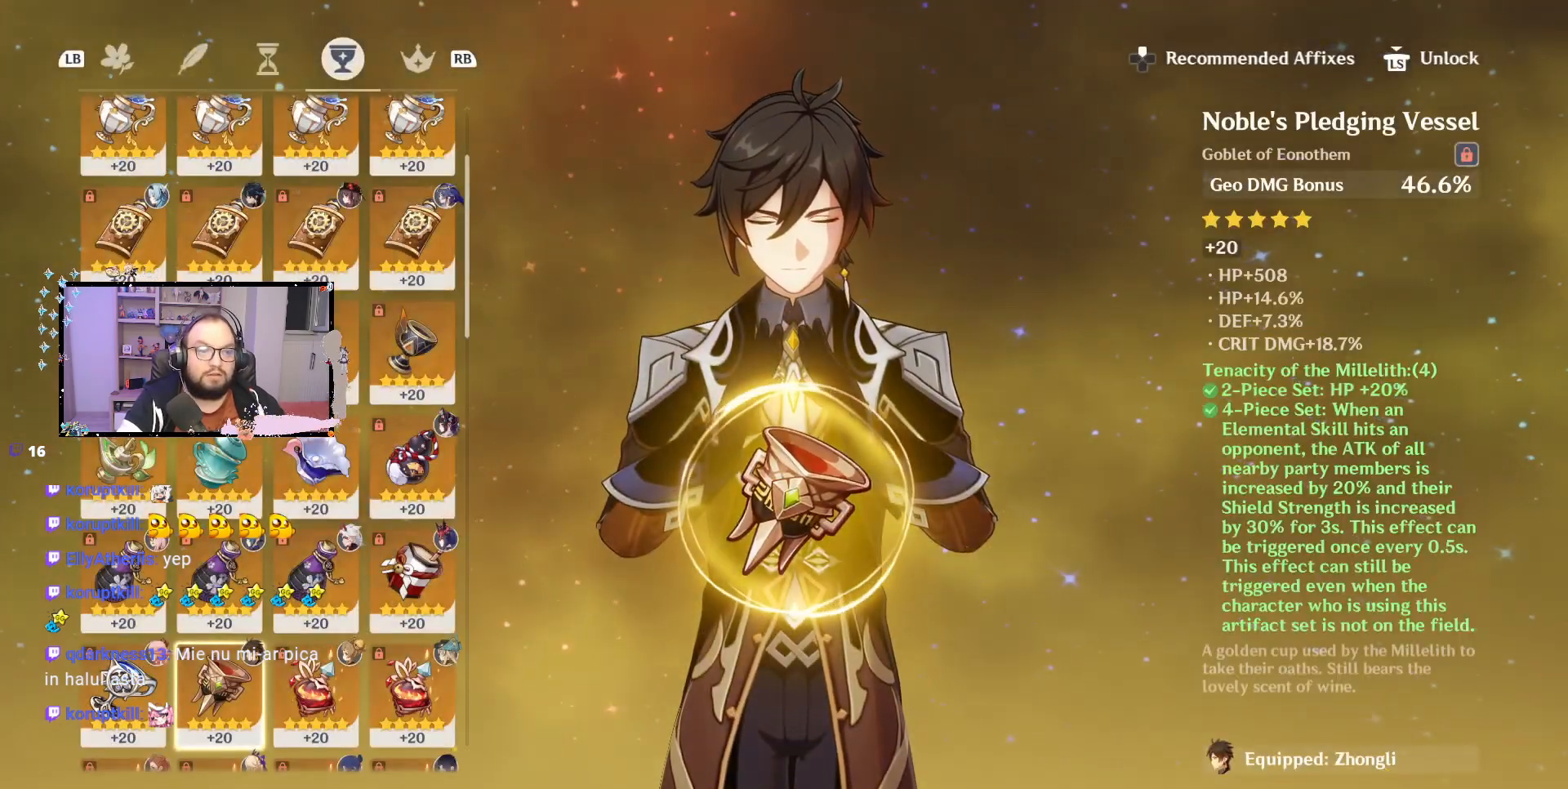
{"buttons": [], "left_stick": "center", "right_stick": "center", "events": []}
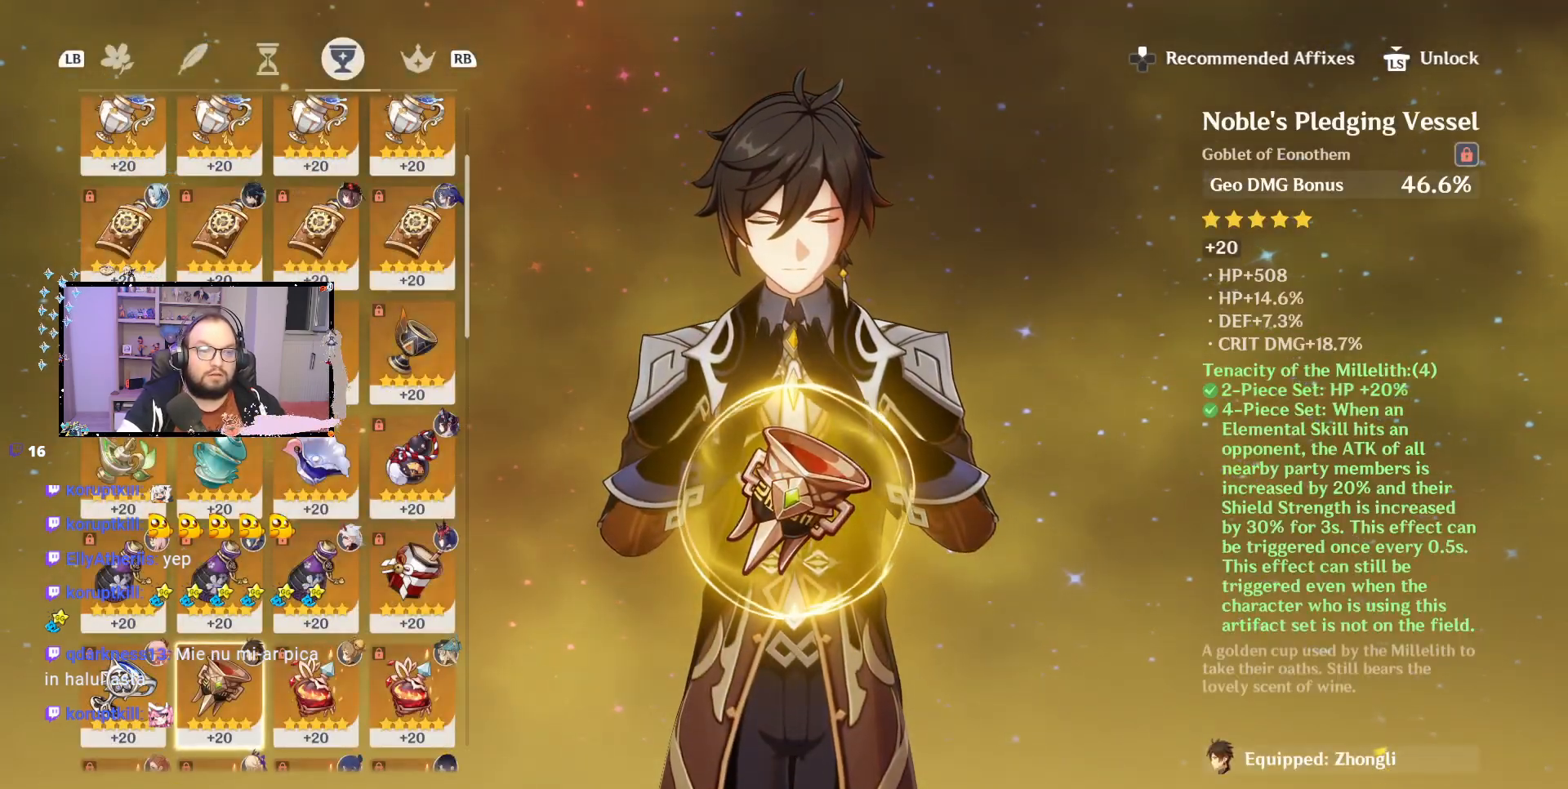
{"buttons": [], "left_stick": "center", "right_stick": "center", "events": []}